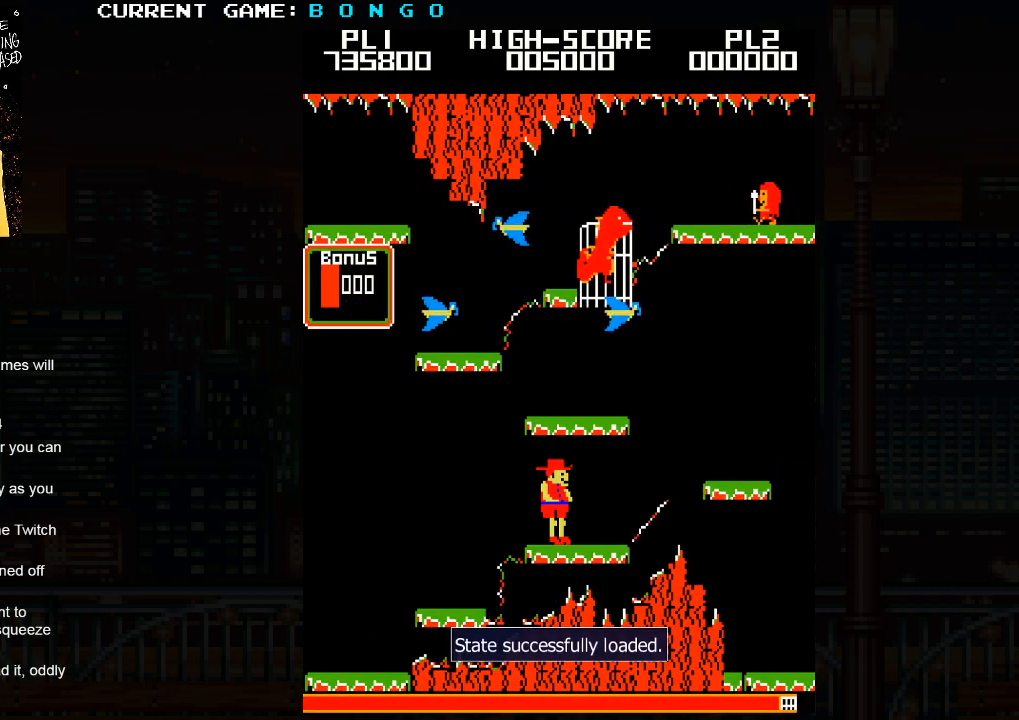
Gameplay with a controller (arcade stick); each line is a JSON object with the inputs held at the frame after it (dt_ms = milliseconds from this image to that frame). "events" lists button and stick changes between this image and that frame as [ms after this image, input, new state], when the widget could be followed in between. Not read: L3 R3.
{"dt_ms": 500, "buttons": [], "left_stick": "right", "events": [[467, "left_stick", "right"]]}
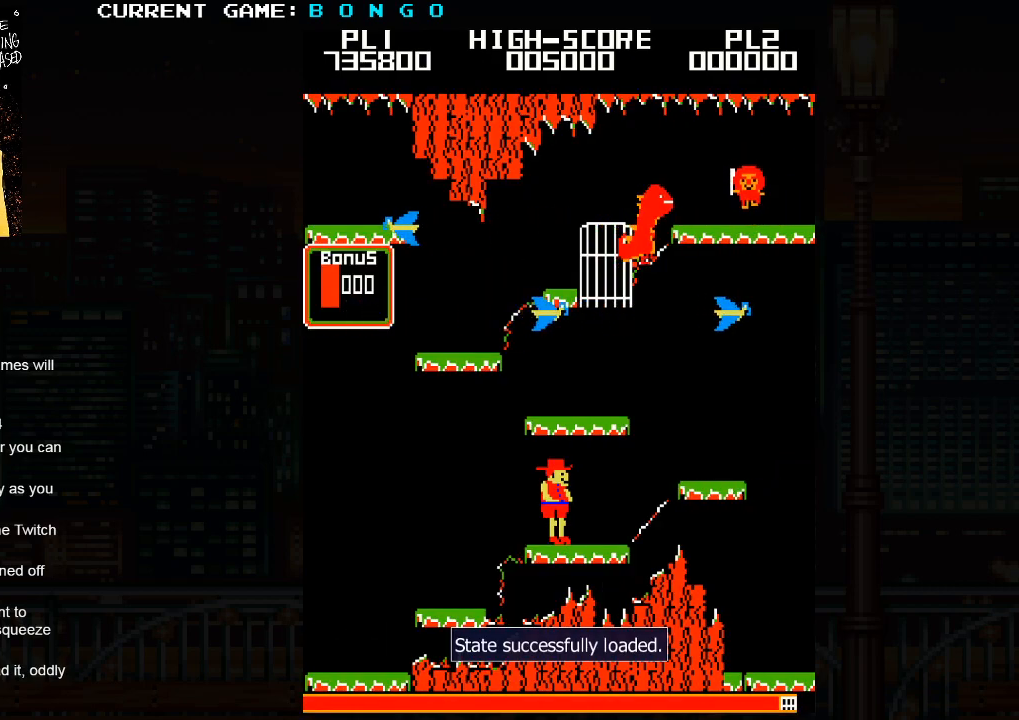
{"dt_ms": 1000, "buttons": [], "left_stick": "center"}
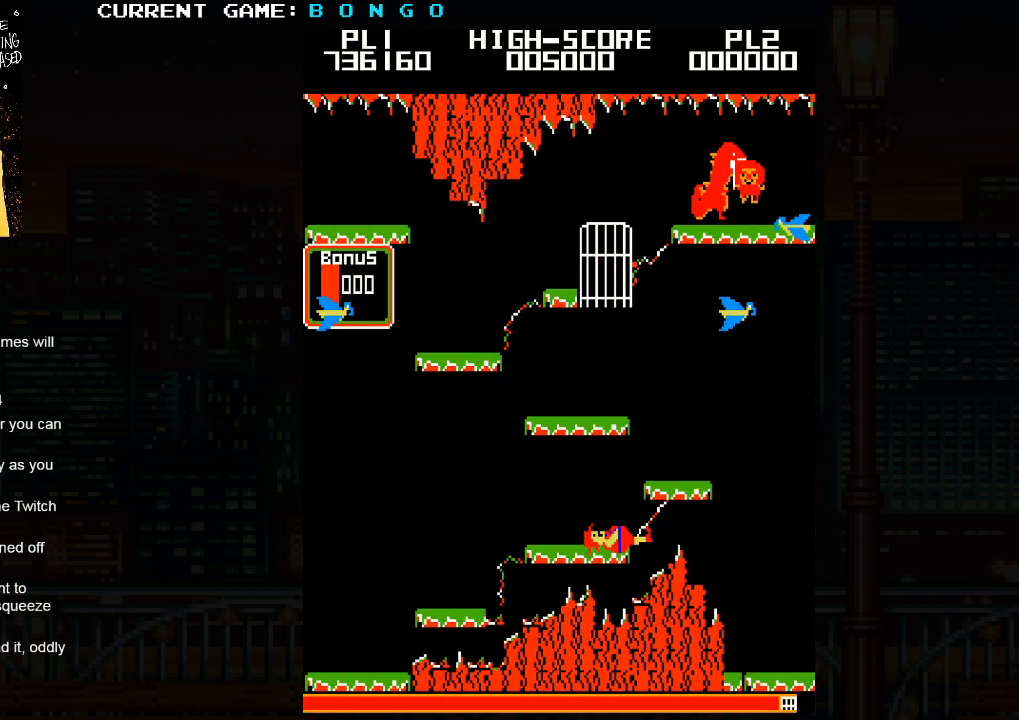
{"dt_ms": 500, "buttons": [], "left_stick": "center", "events": []}
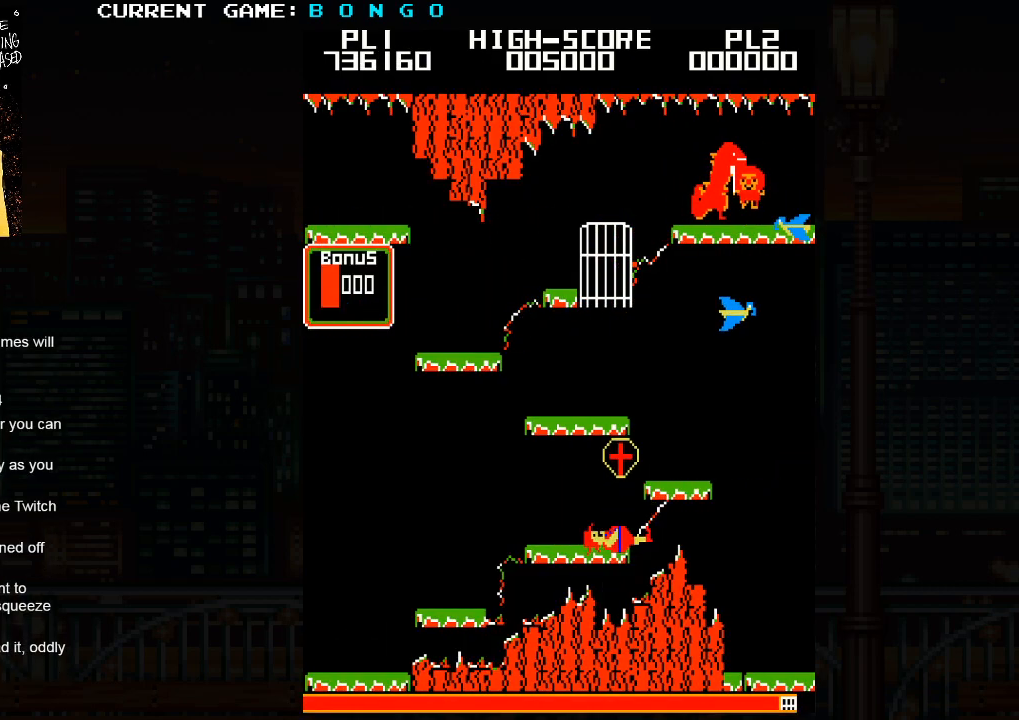
{"dt_ms": 500, "buttons": [], "left_stick": "center", "events": []}